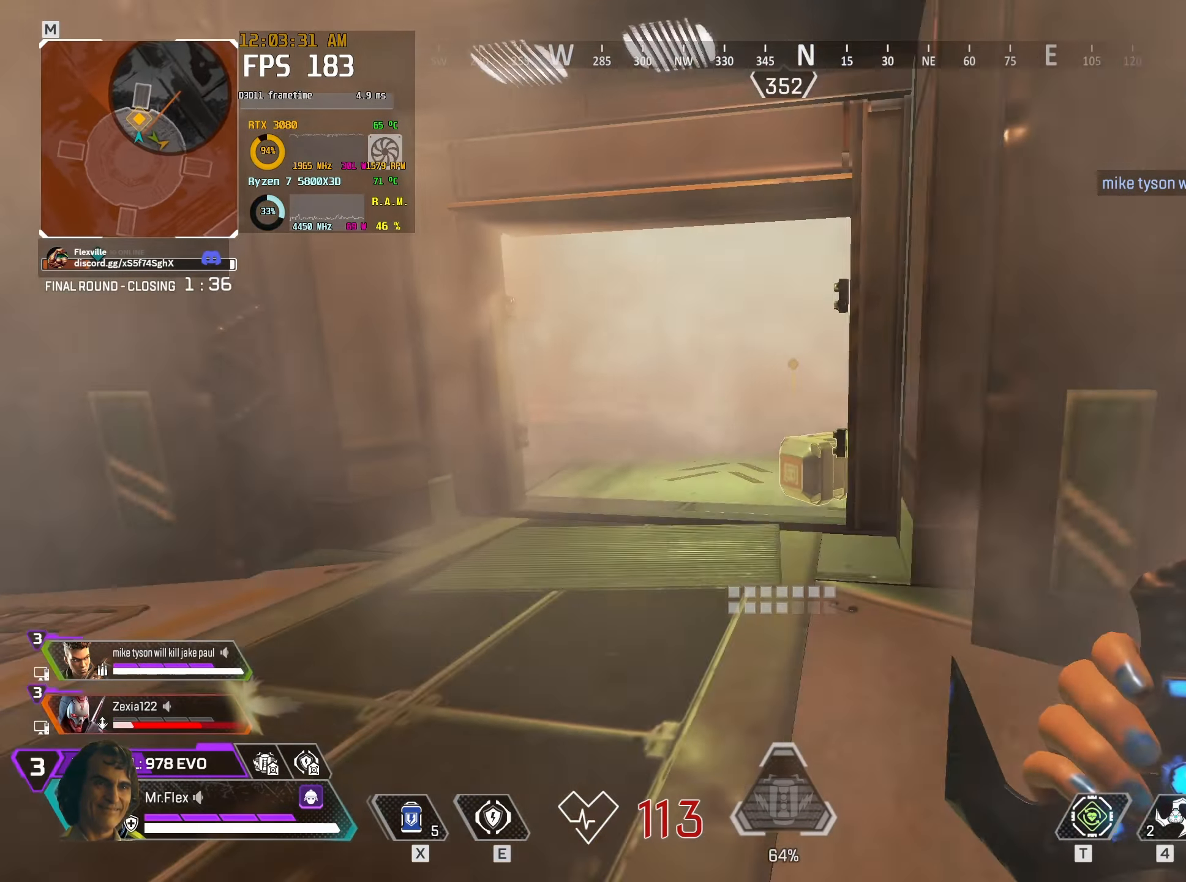
Gameplay with keyboard and mouse; each line is a JSON object with the keys and mouse buttons held at the frame after it. "events" lists presses ("down") and releases ("up") of "1", "2", "3", "4", "5", "a", "alt", "b", "c", "ctrl", "d", "e", "f", "g", "q", "r", "s", "shift", "space", "t", "tab", "v", "w", "x", "z", "mouse_left", "mouse_wheel" and "mouse_right" between this image and that frame as [ms after this image, input, new state], when the widget could be followed in between. "mouse_left", "mouse_wheel", "mouse_right" = the "left", "wheel", "right" buttons of the "mouse" list. No other keys are recorded. "wheel" means that the mouse wheel is clicked or scrolled. Mouse movement is not recorded.
{"keys": ["a", "w"], "mouse": [], "events": []}
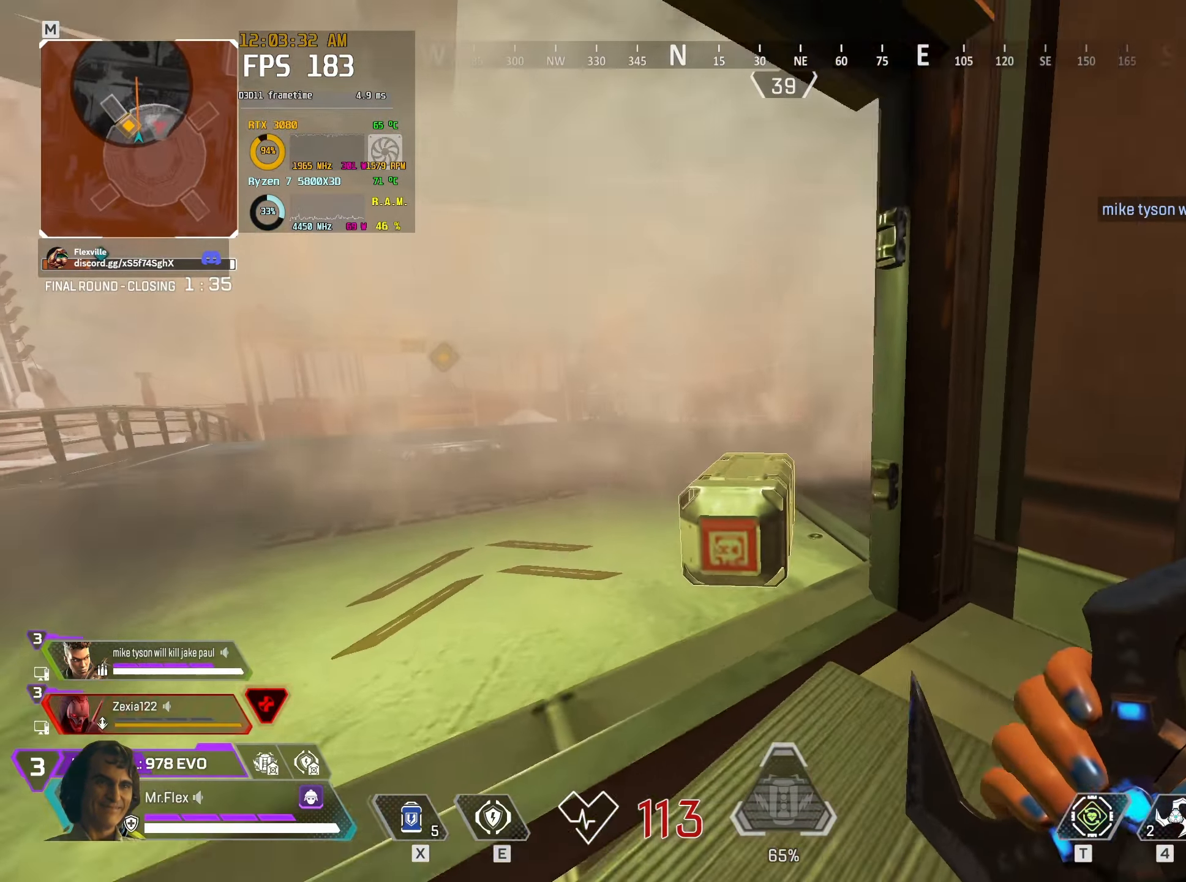
{"keys": ["a", "w"], "mouse": ["left"], "events": [[484, "mouse_left", "down"]]}
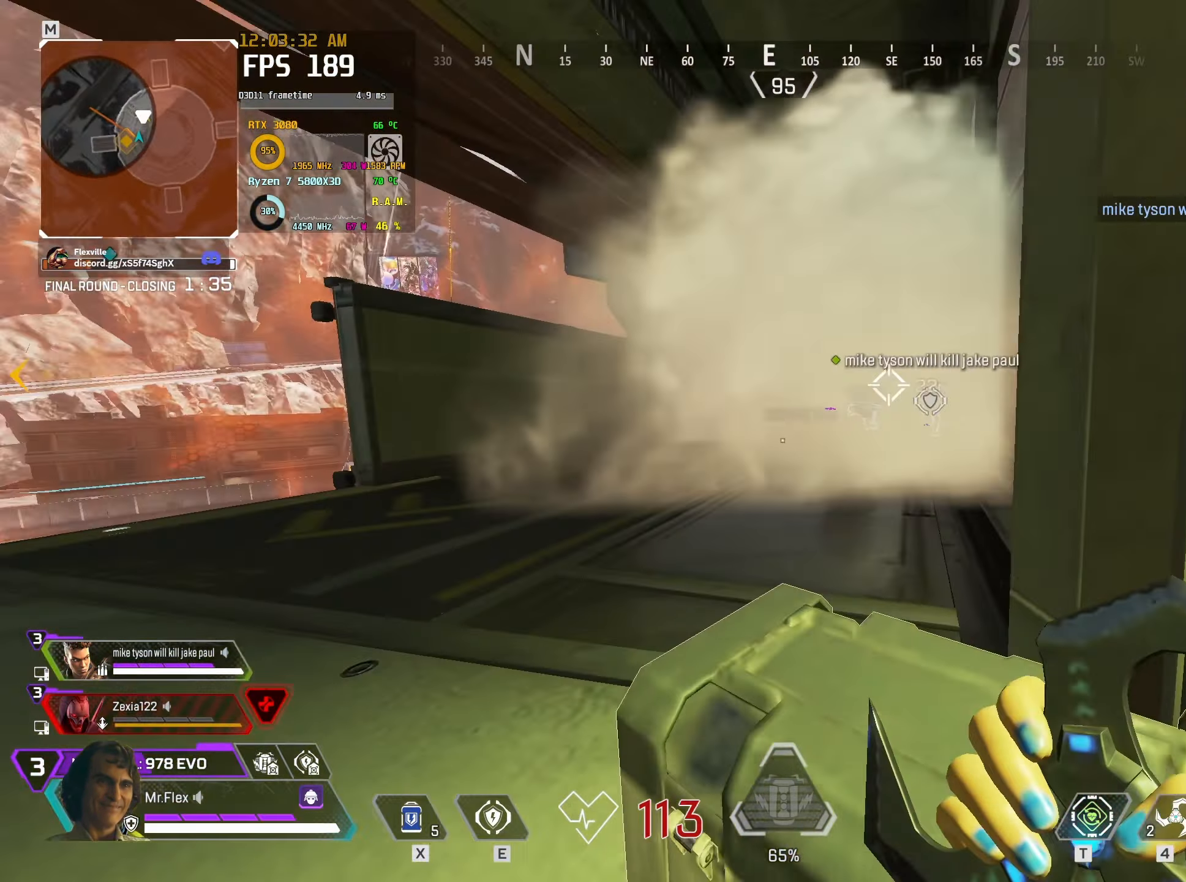
{"keys": ["a", "w"], "mouse": ["left"], "events": [[166, "w", "up"], [466, "w", "down"]]}
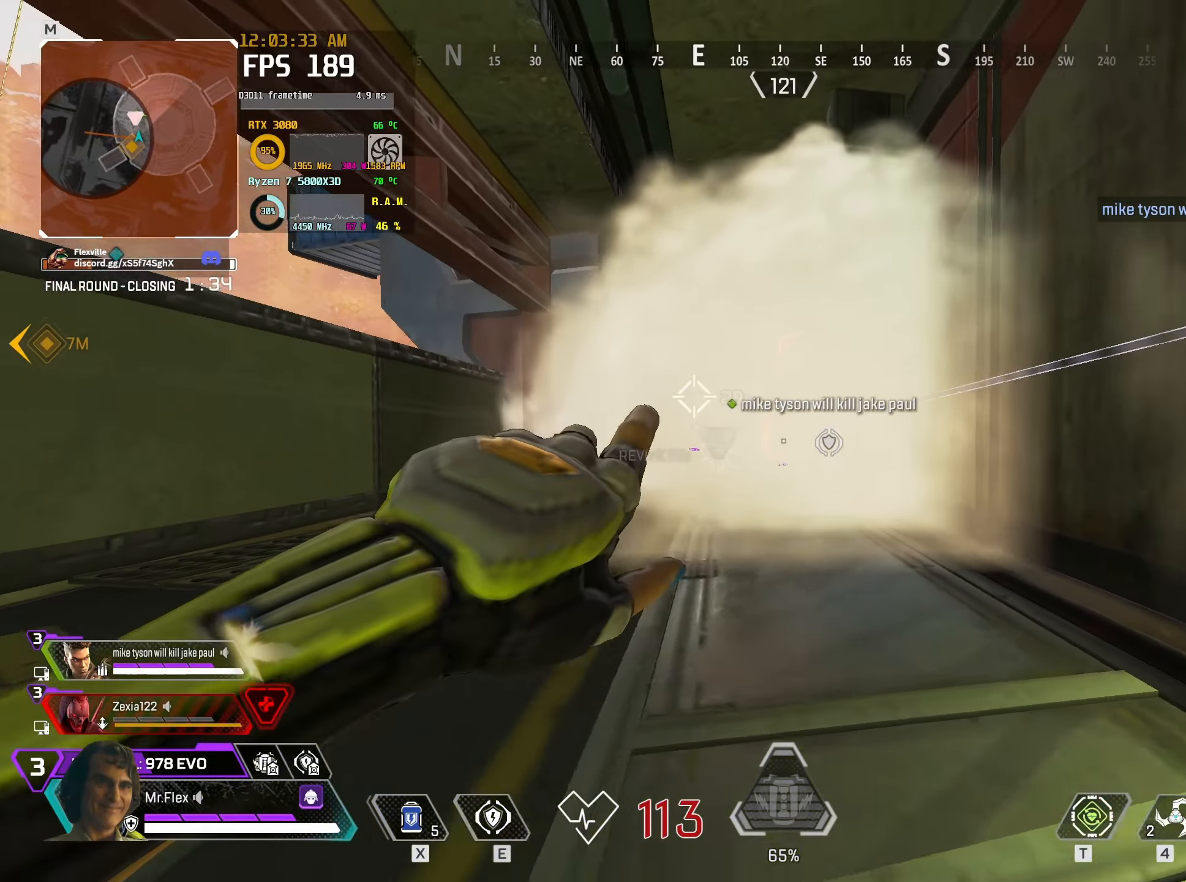
{"keys": ["1", "d"], "mouse": [], "events": [[66, "mouse_left", "up"], [66, "w", "up"], [116, "a", "up"], [183, "d", "down"], [466, "1", "down"]]}
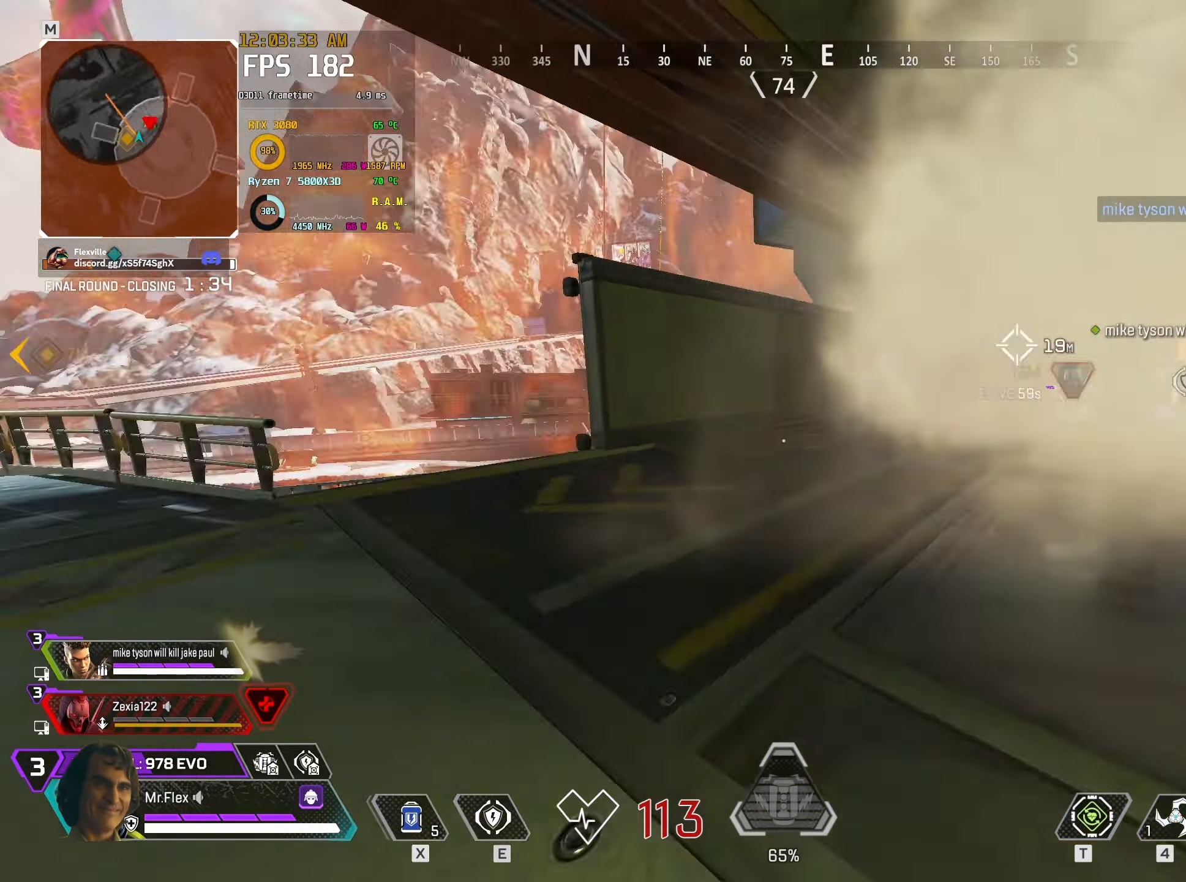
{"keys": ["w"], "mouse": [], "events": [[100, "1", "up"], [200, "w", "down"], [266, "d", "up"]]}
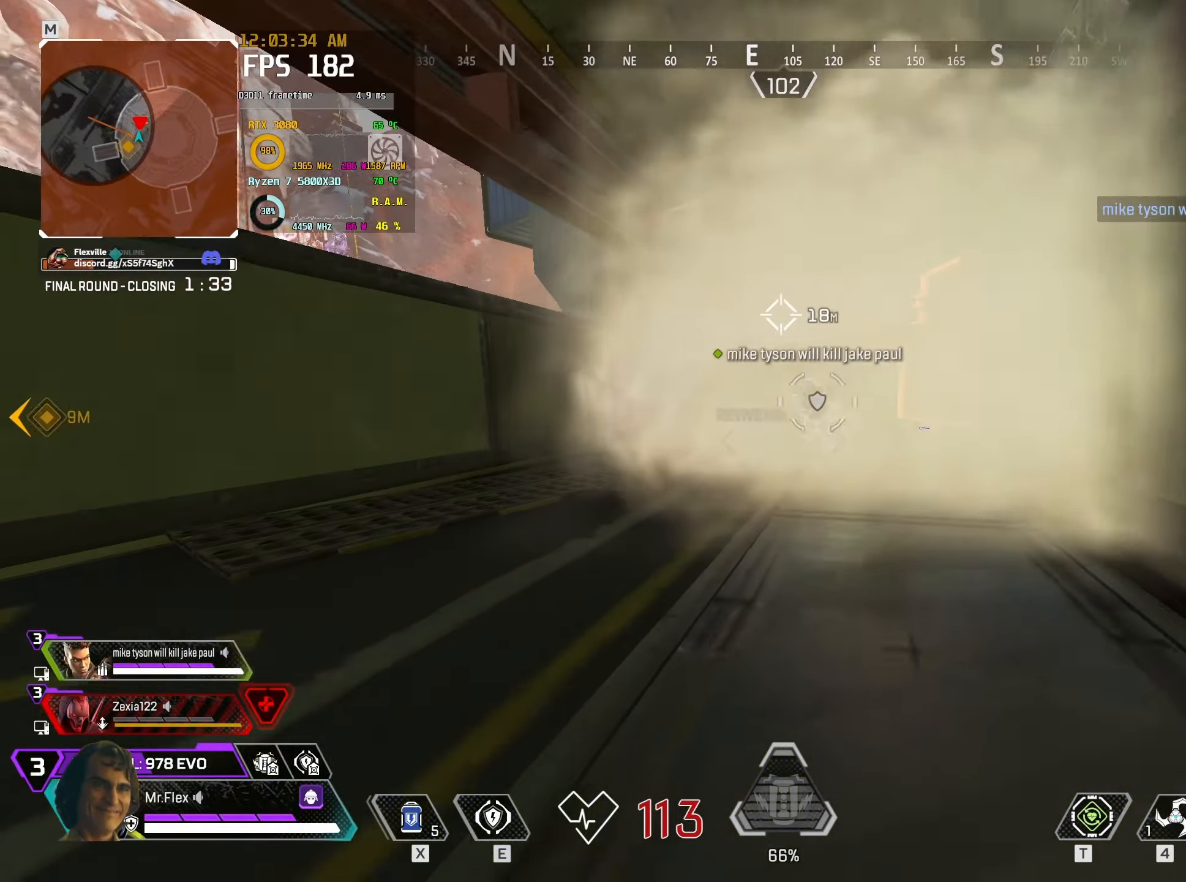
{"keys": ["a", "shift", "w"], "mouse": [], "events": [[50, "shift", "down"], [300, "a", "down"]]}
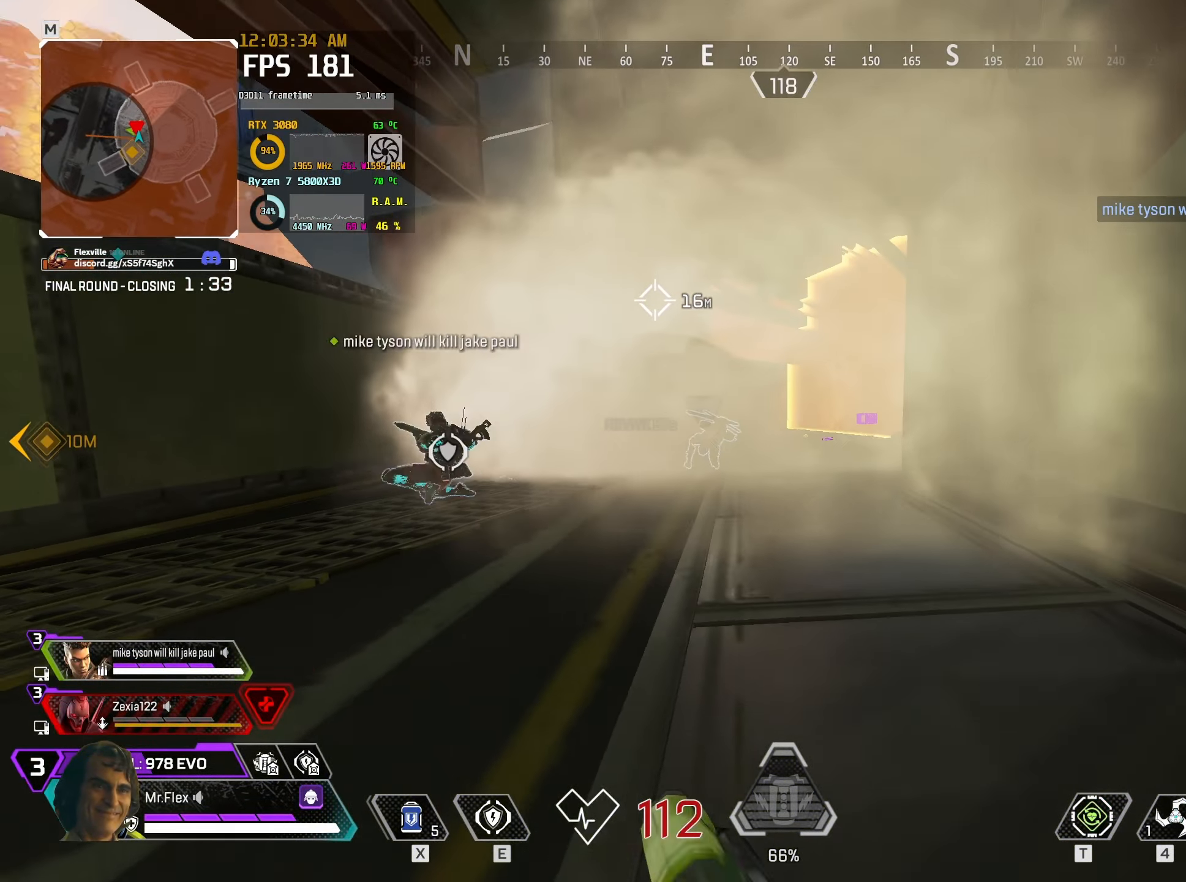
{"keys": ["a", "shift", "w"], "mouse": [], "events": []}
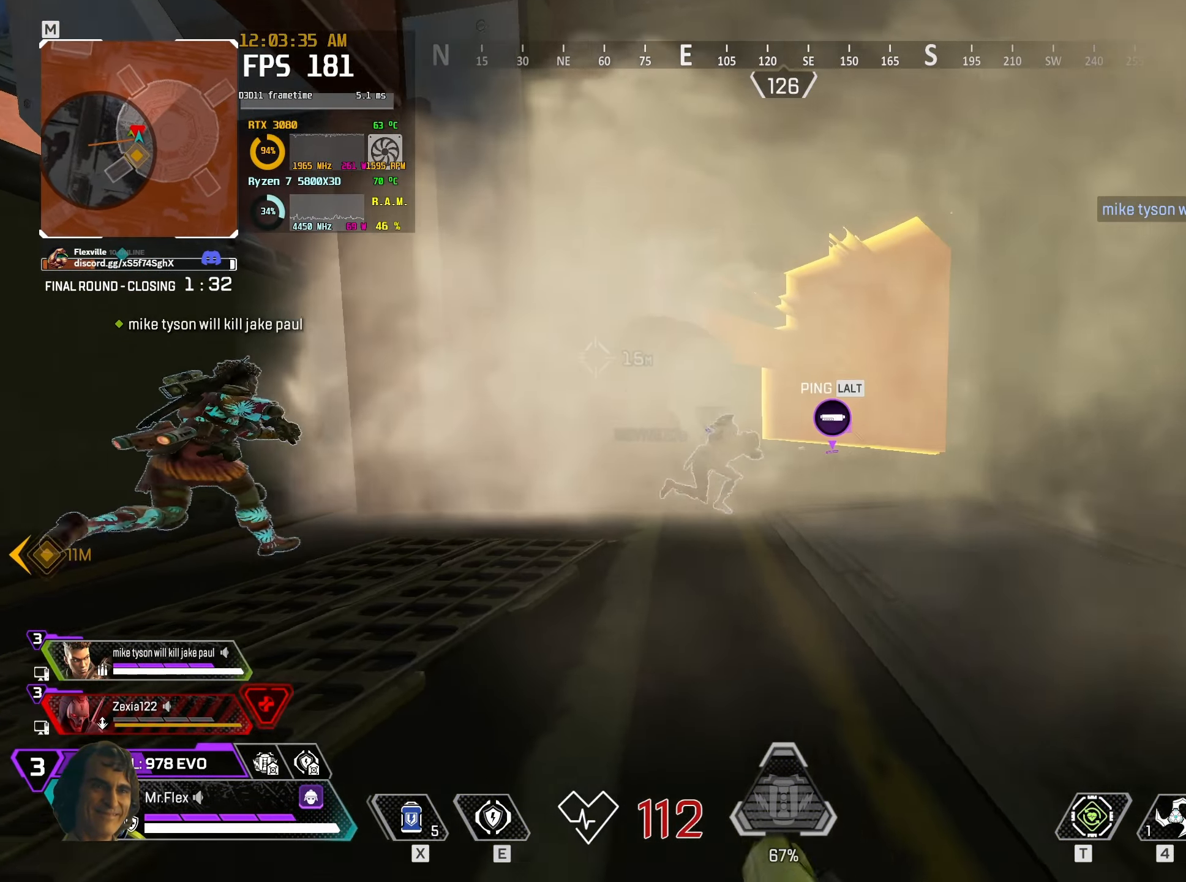
{"keys": ["a", "shift"], "mouse": [], "events": [[433, "w", "up"]]}
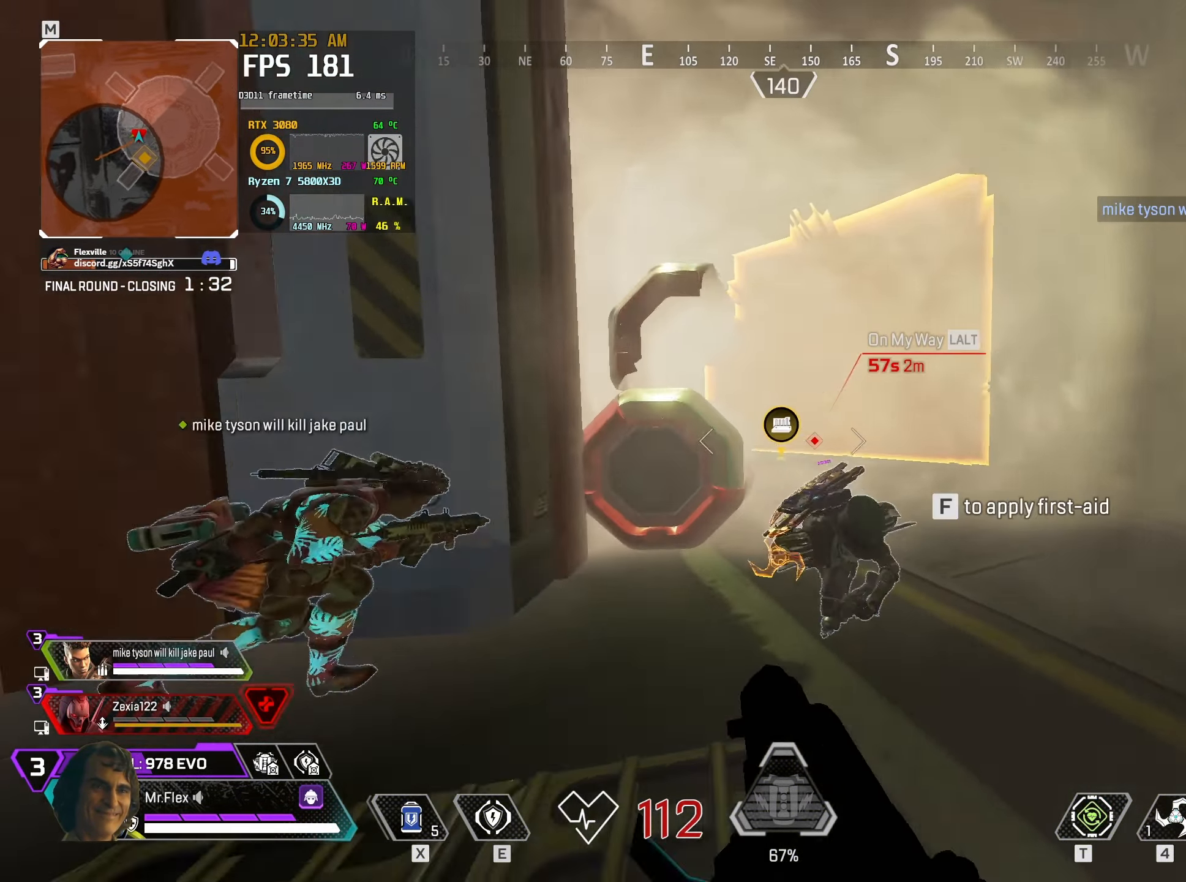
{"keys": ["d", "s"], "mouse": [], "events": [[50, "shift", "up"], [333, "s", "down"], [383, "a", "up"], [433, "d", "down"]]}
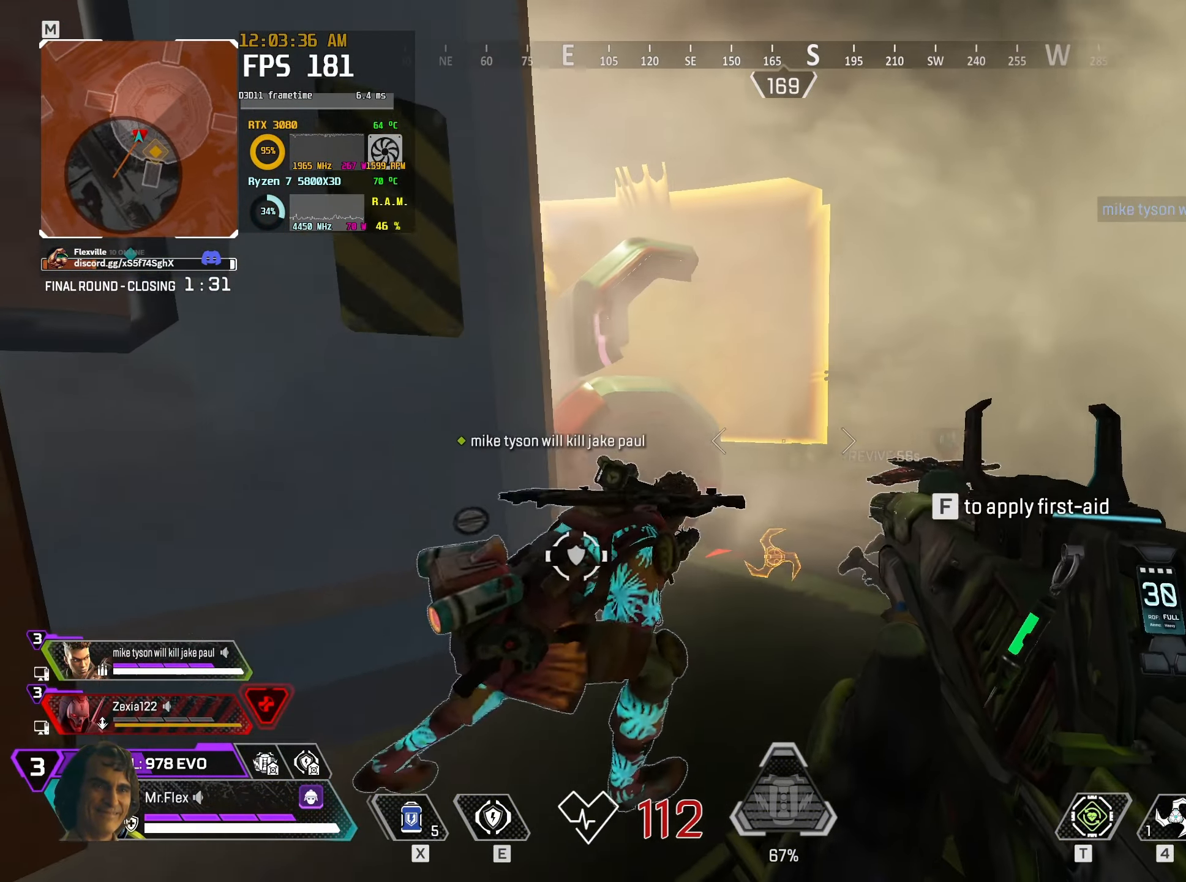
{"keys": ["d", "s"], "mouse": [], "events": []}
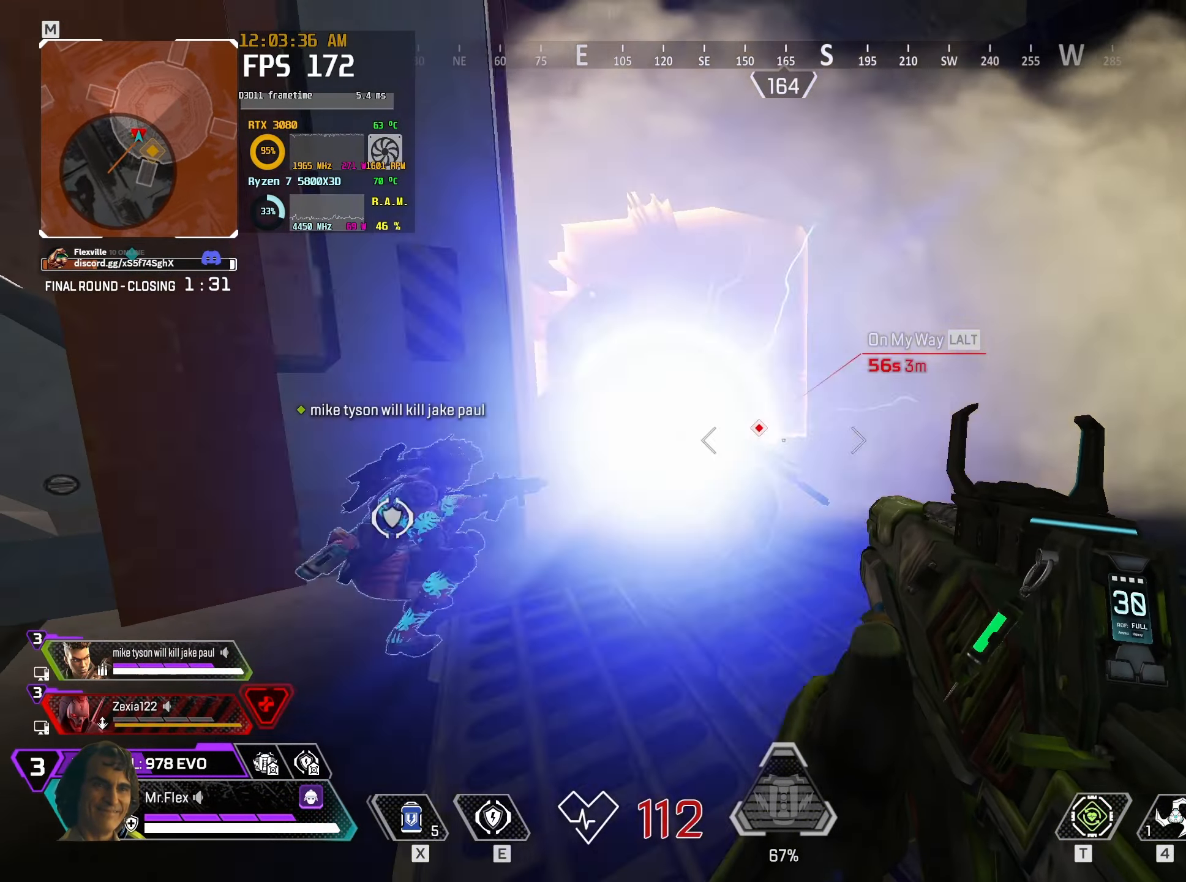
{"keys": ["a"], "mouse": [], "events": [[16, "d", "up"], [116, "a", "down"], [133, "s", "up"], [316, "w", "down"], [416, "w", "up"]]}
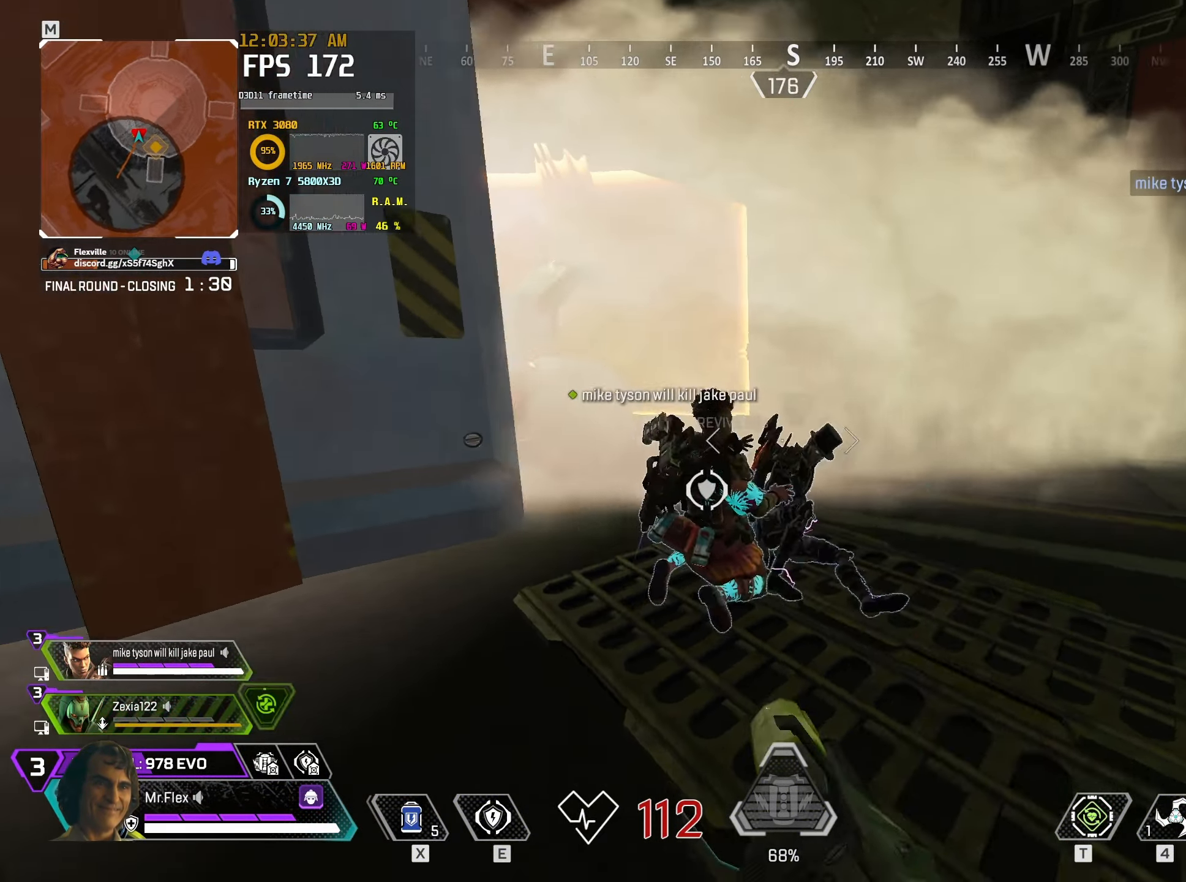
{"keys": ["d"], "mouse": [], "events": [[250, "a", "up"], [266, "d", "down"]]}
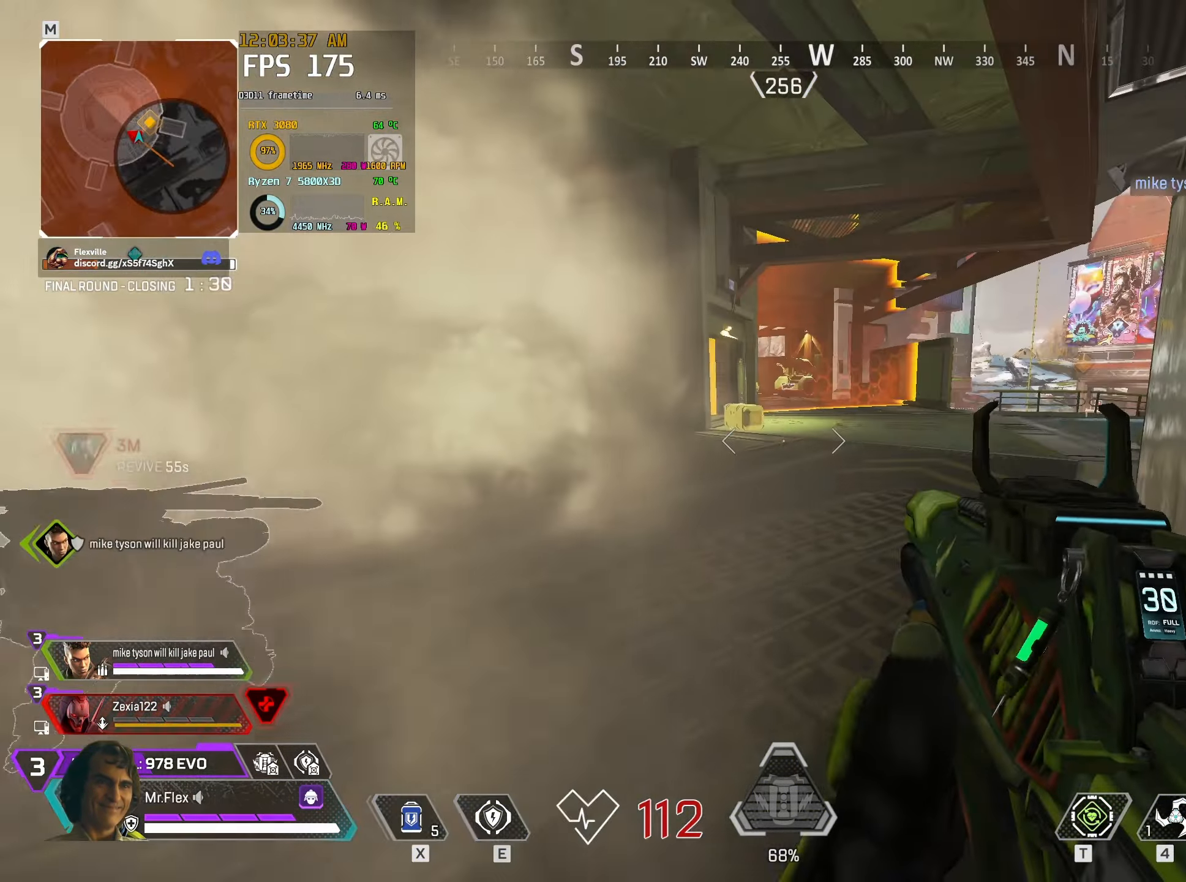
{"keys": ["a", "w"], "mouse": [], "events": [[66, "w", "down"], [116, "d", "up"], [200, "a", "down"]]}
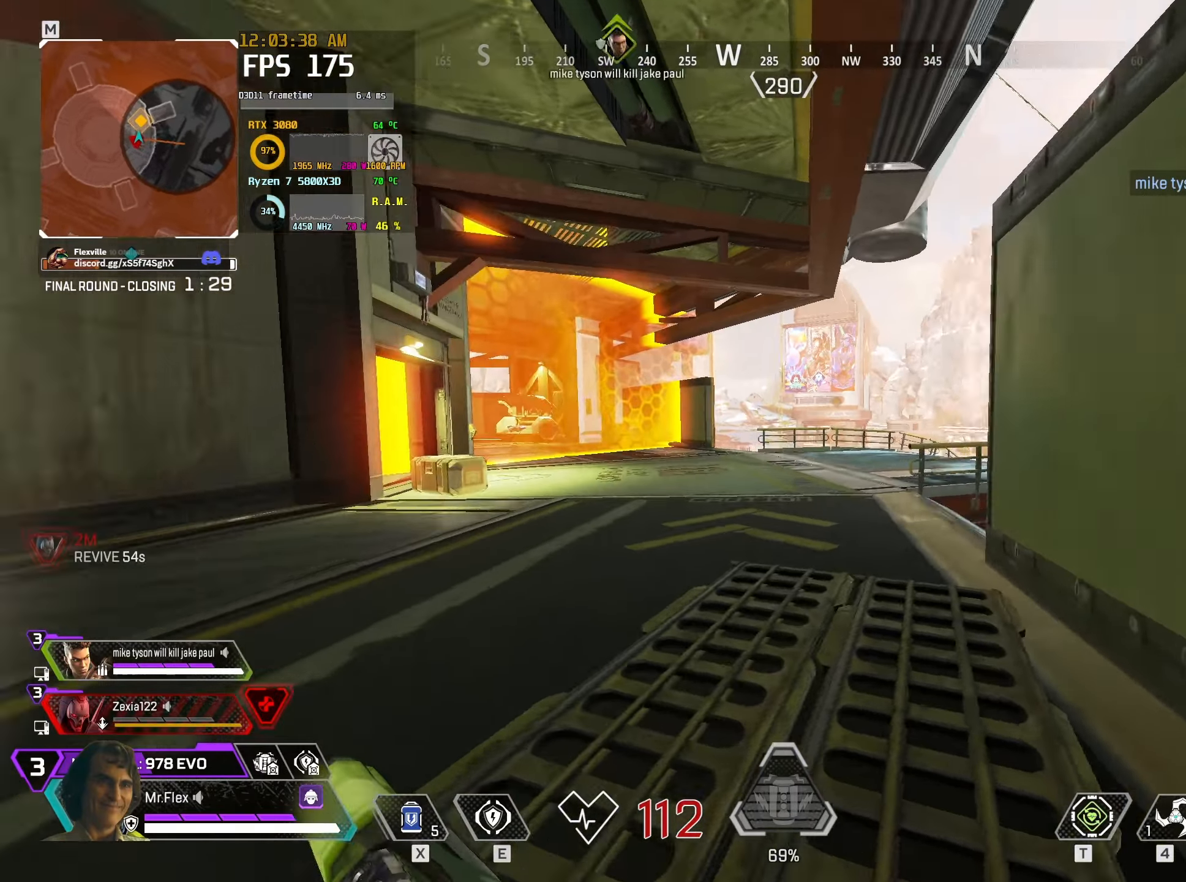
{"keys": ["a", "w"], "mouse": [], "events": []}
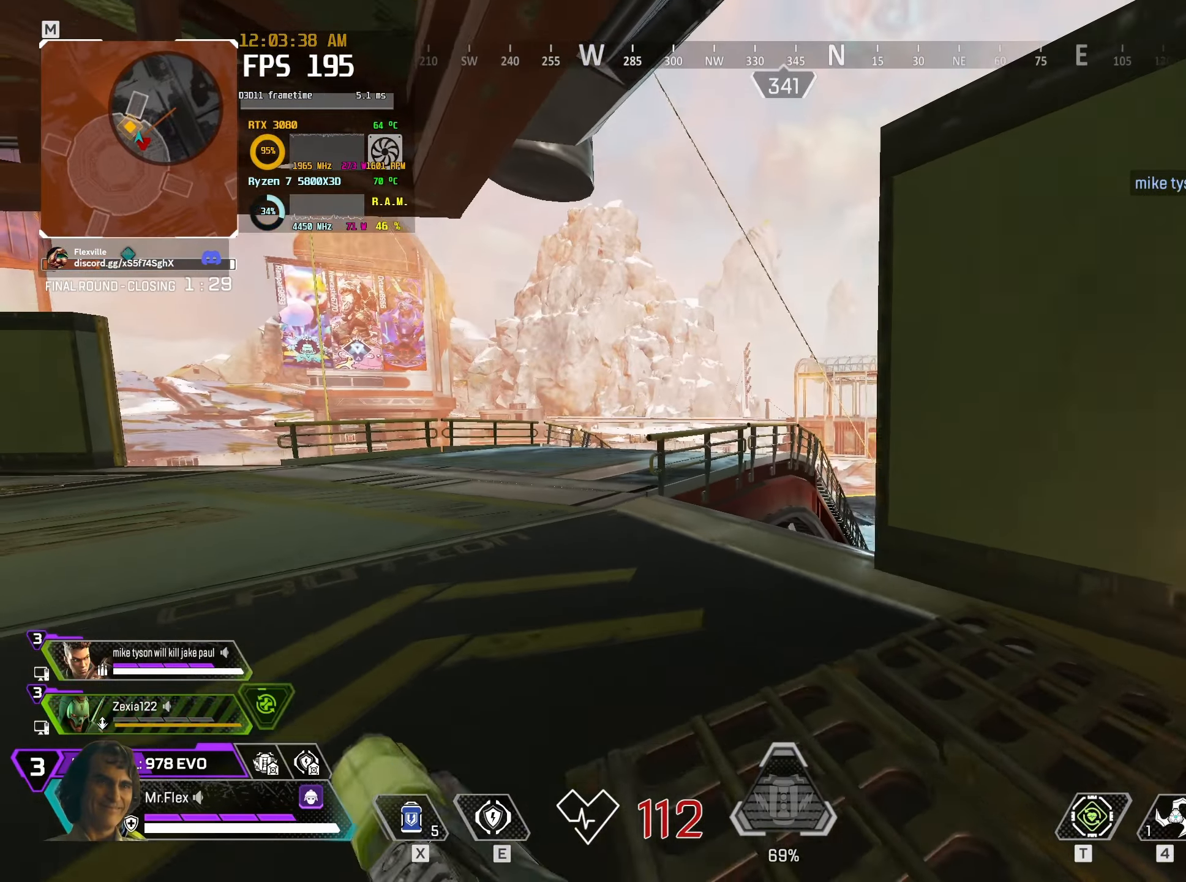
{"keys": ["a"], "mouse": [], "events": [[250, "d", "down"], [250, "w", "up"], [300, "a", "up"], [433, "a", "down"], [483, "d", "up"]]}
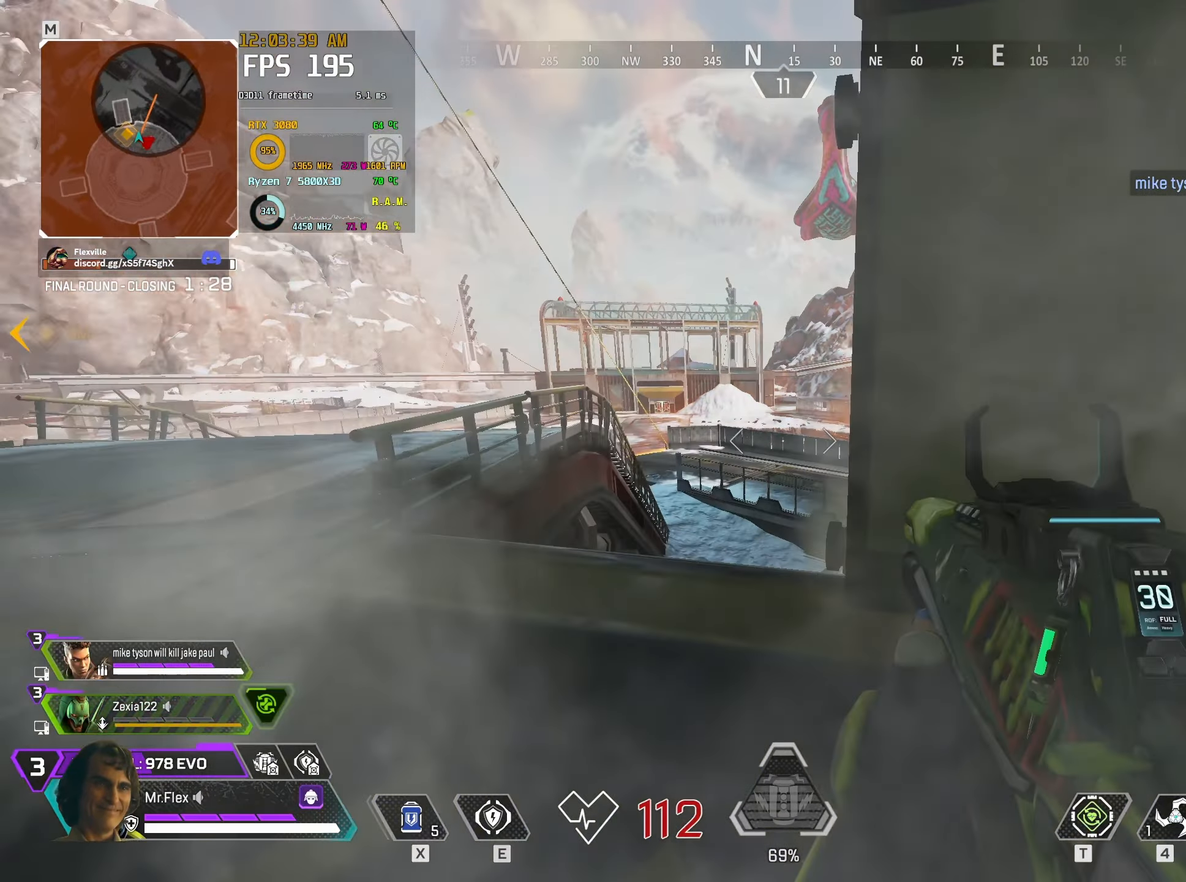
{"keys": ["w"], "mouse": [], "events": [[183, "w", "down"], [200, "a", "up"]]}